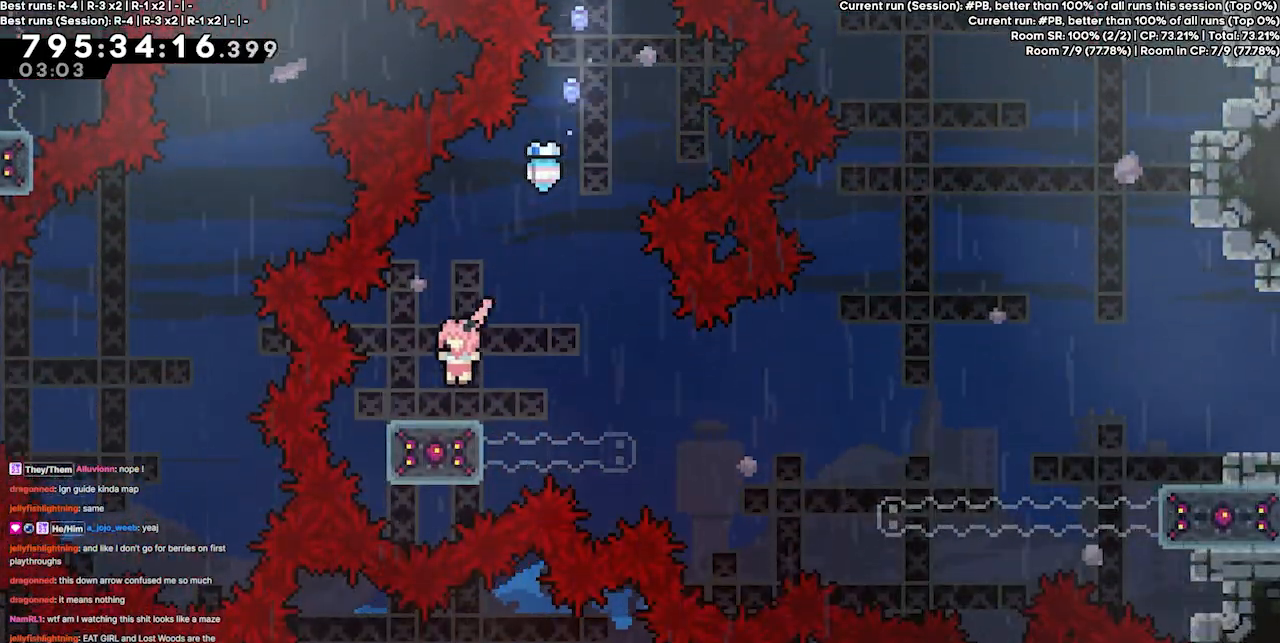
Gameplay with keyboard; each line is a JSON object with the keys held at the frame after it. "events" lists presses ("down") and releases ("up") of "dash", "demo", "demo2", "down", "grab", "jump", "jump2", "jump3", "jump4", "left", "right" and "up" between this image and that frame as [ms after this image, input, new state], when the widget could be followed in between. No other keys are recorded. Mouse input is not recorded. Key names are as the overlay labels them; some are game actions (e.g. jump) rather than physical keys.
{"keys": ["down"], "events": [[200, "down", "down"], [267, "grab", "up"], [300, "dash", "down"], [500, "dash", "up"]]}
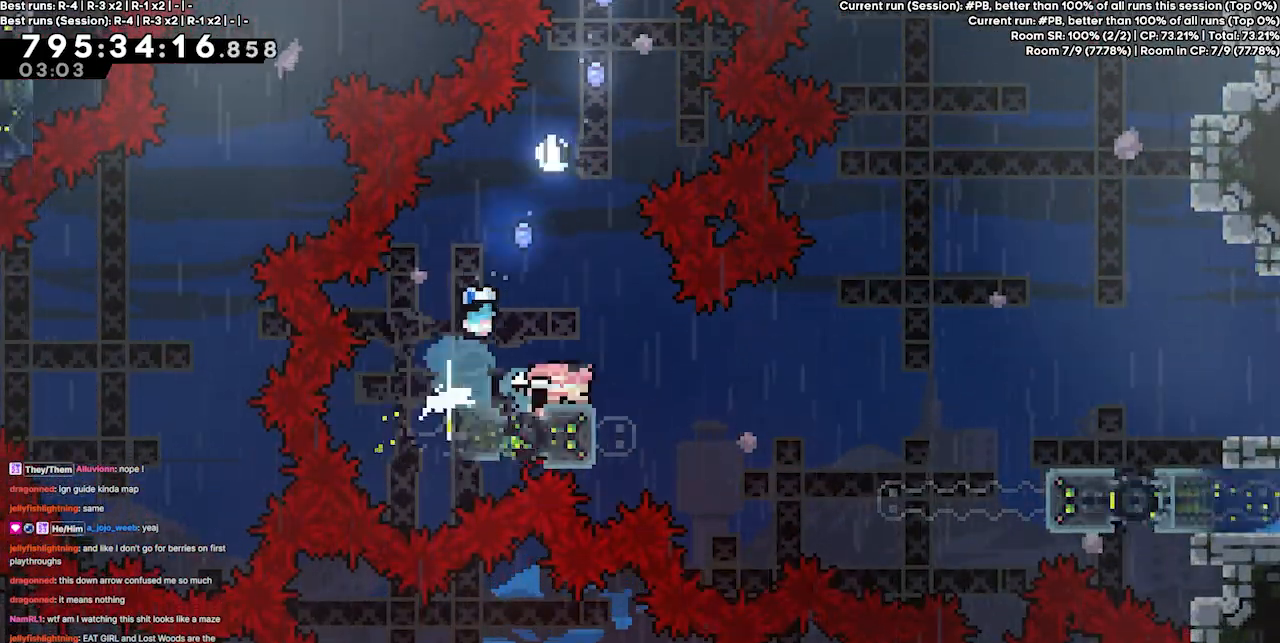
{"keys": [], "events": [[500, "down", "up"]]}
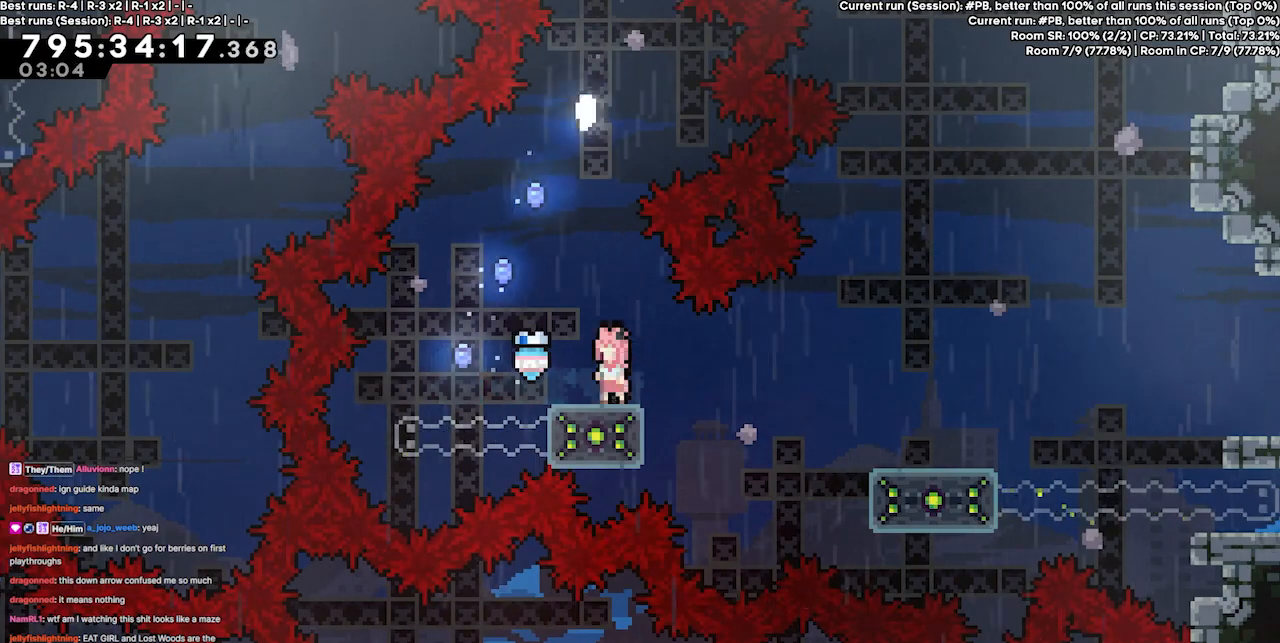
{"keys": ["grab", "right"], "events": [[100, "right", "down"], [233, "dash", "down"], [400, "grab", "down"], [467, "dash", "up"]]}
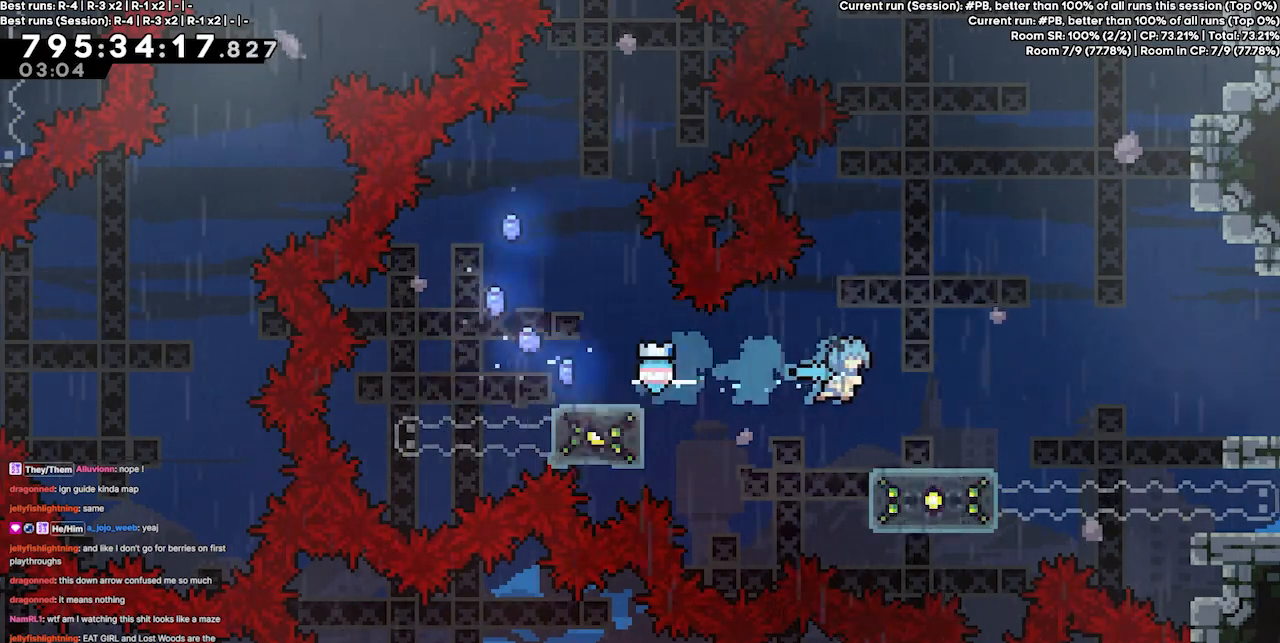
{"keys": ["jump3", "right"], "events": [[133, "right", "up"], [167, "grab", "up"], [267, "right", "down"], [367, "jump3", "down"]]}
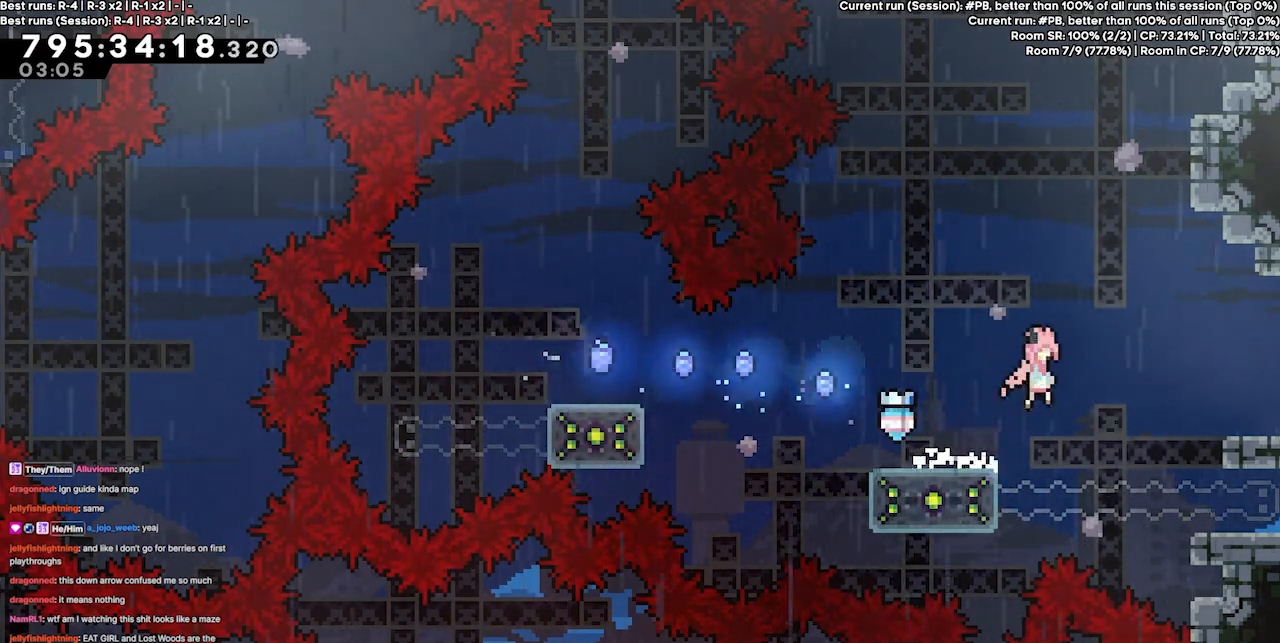
{"keys": ["grab", "right", "up"], "events": [[267, "dash", "down"], [267, "right", "up"], [267, "up", "down"], [367, "grab", "down"], [367, "jump3", "up"], [467, "right", "down"], [500, "dash", "up"]]}
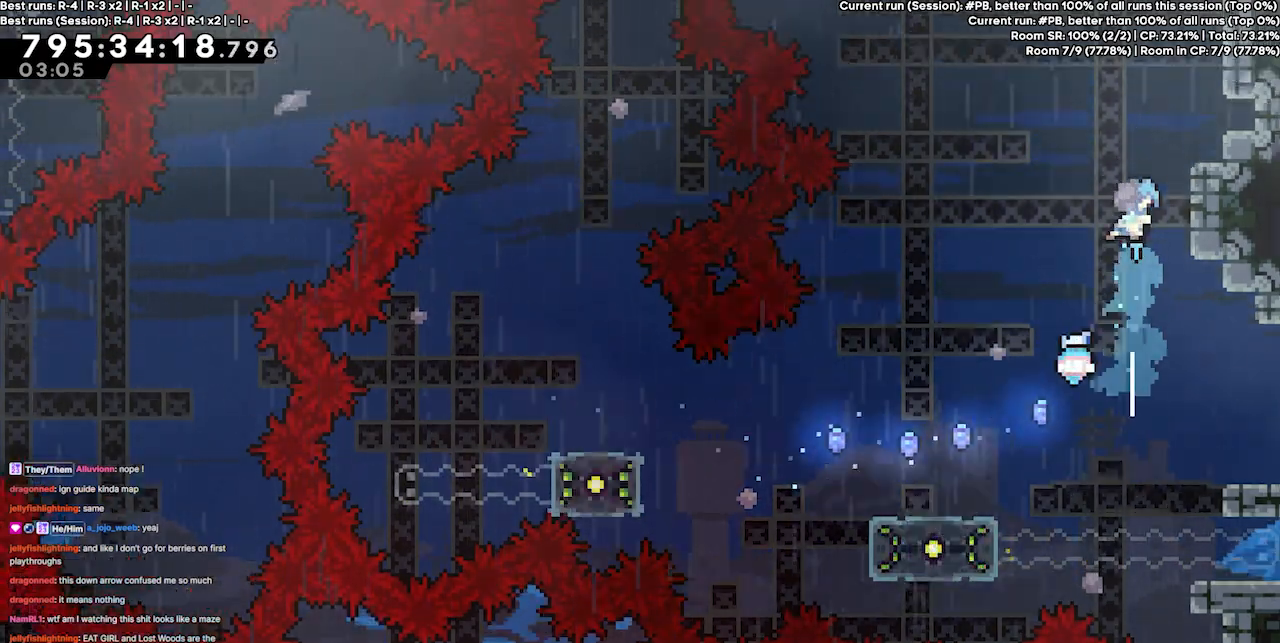
{"keys": ["grab", "jump", "right", "up"], "events": [[200, "jump3", "down"], [400, "jump", "down"], [467, "jump3", "up"]]}
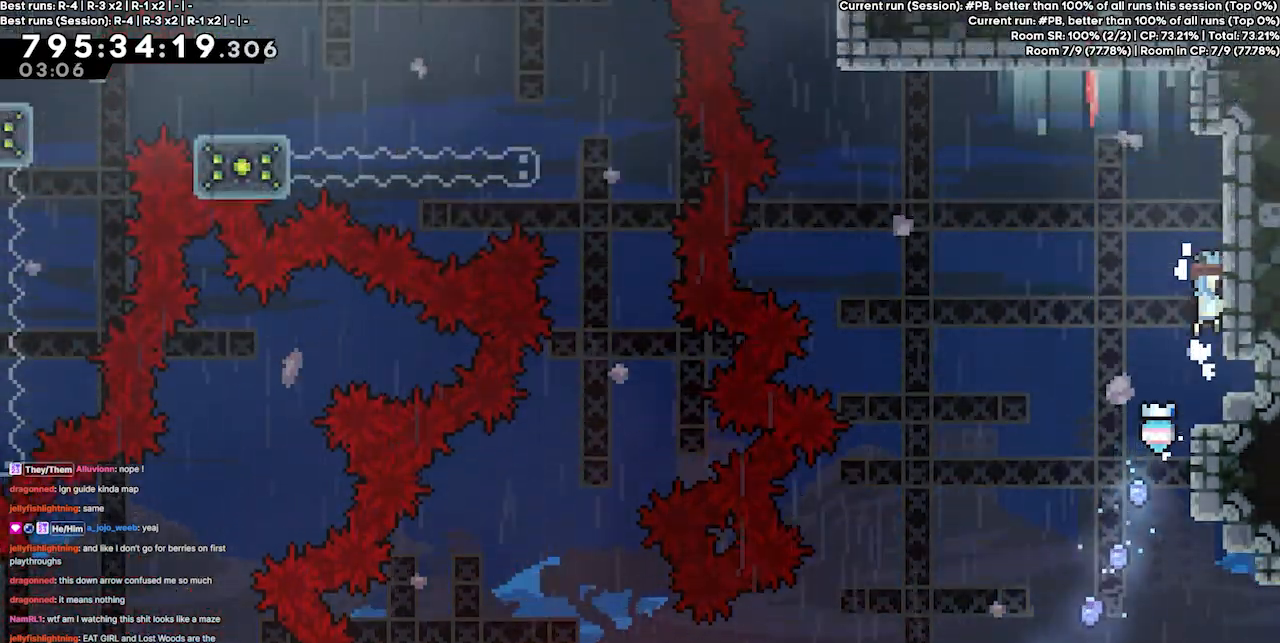
{"keys": [], "events": [[67, "jump3", "down"], [167, "jump", "up"], [267, "jump3", "up"], [267, "up", "up"], [300, "grab", "up"], [300, "right", "up"]]}
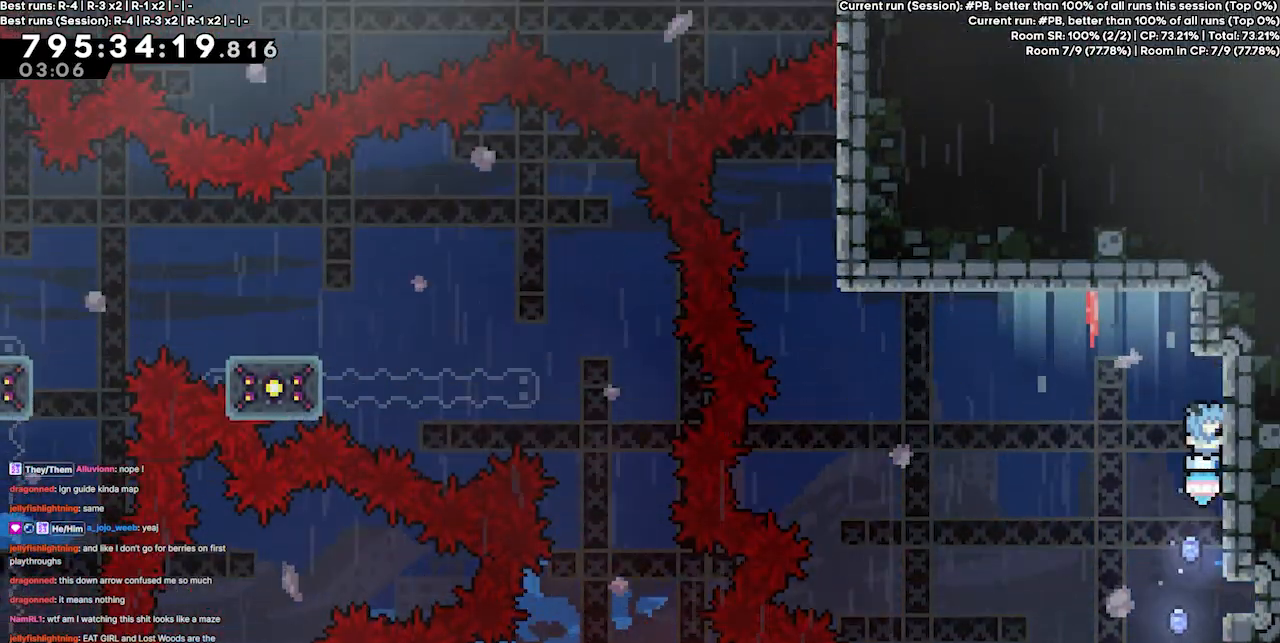
{"keys": ["jump3", "right", "up"], "events": [[233, "dash", "down"], [233, "up", "down"], [367, "dash", "up"], [367, "jump3", "down"], [500, "right", "down"]]}
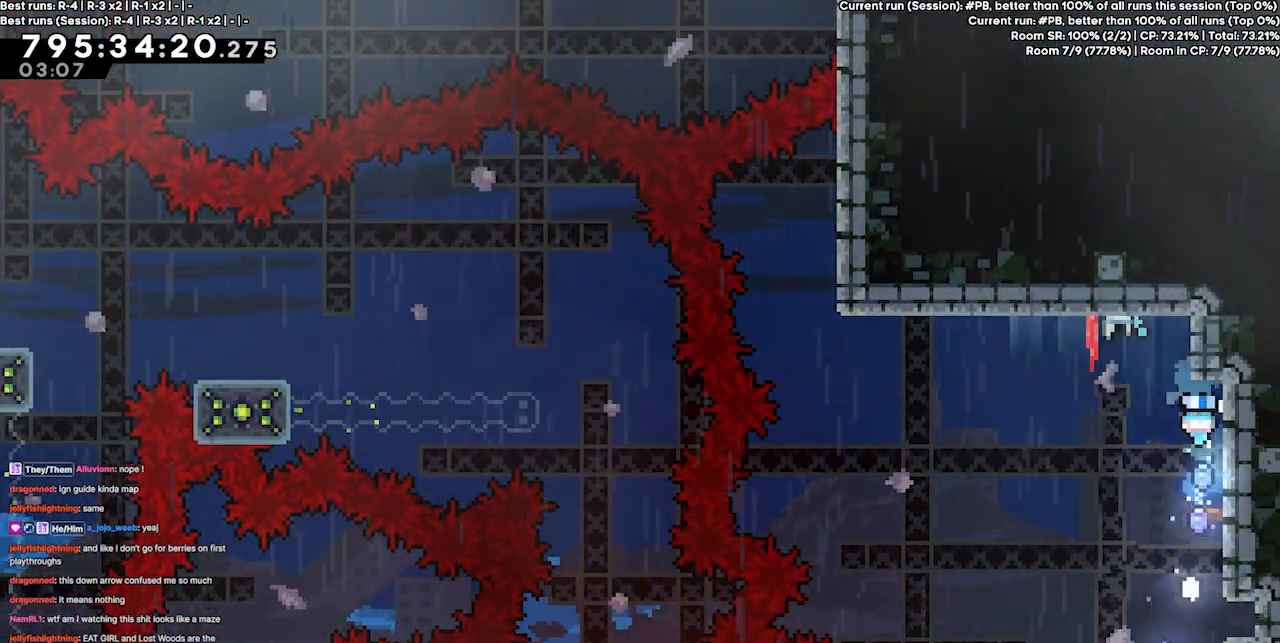
{"keys": ["grab", "right"], "events": [[233, "grab", "down"], [467, "jump3", "up"], [467, "up", "up"]]}
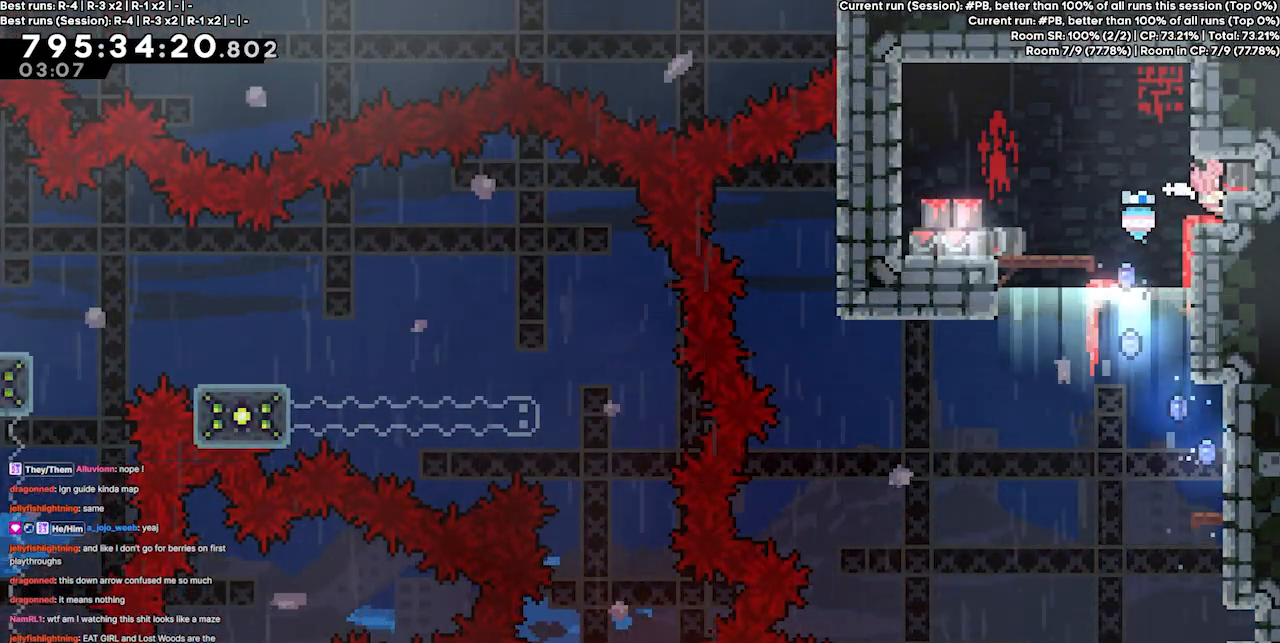
{"keys": ["grab", "jump3", "left"], "events": [[33, "right", "up"], [167, "jump3", "down"], [167, "left", "down"]]}
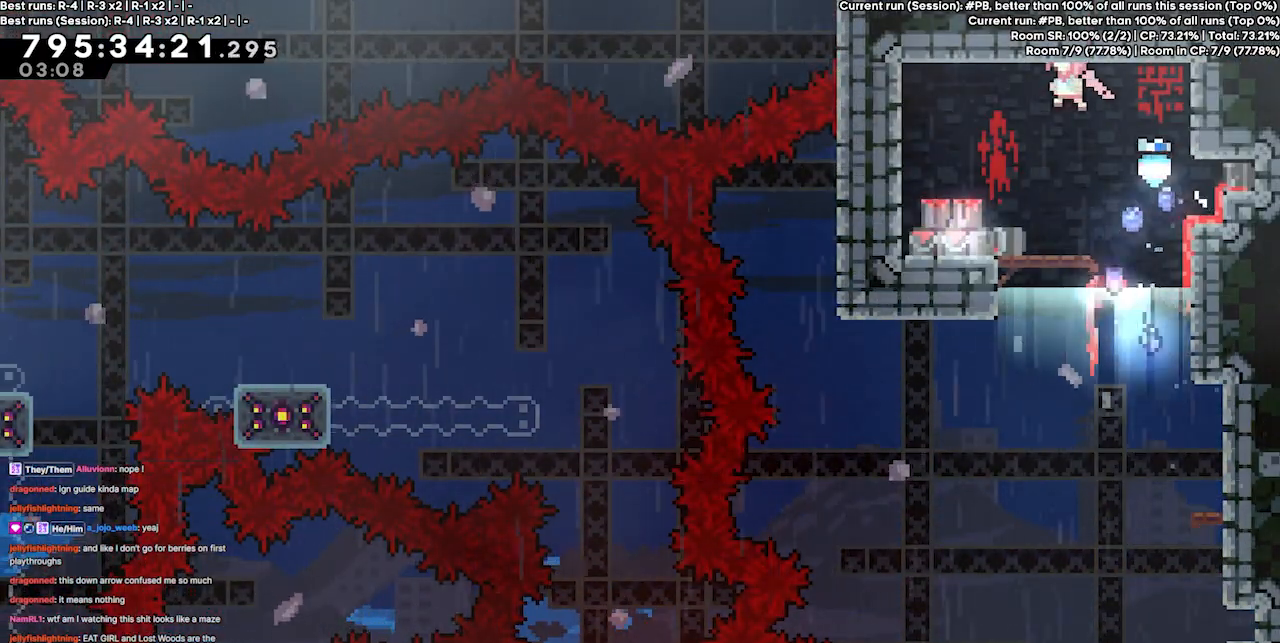
{"keys": ["right"], "events": [[167, "grab", "up"], [267, "jump3", "up"], [400, "left", "up"], [467, "right", "down"]]}
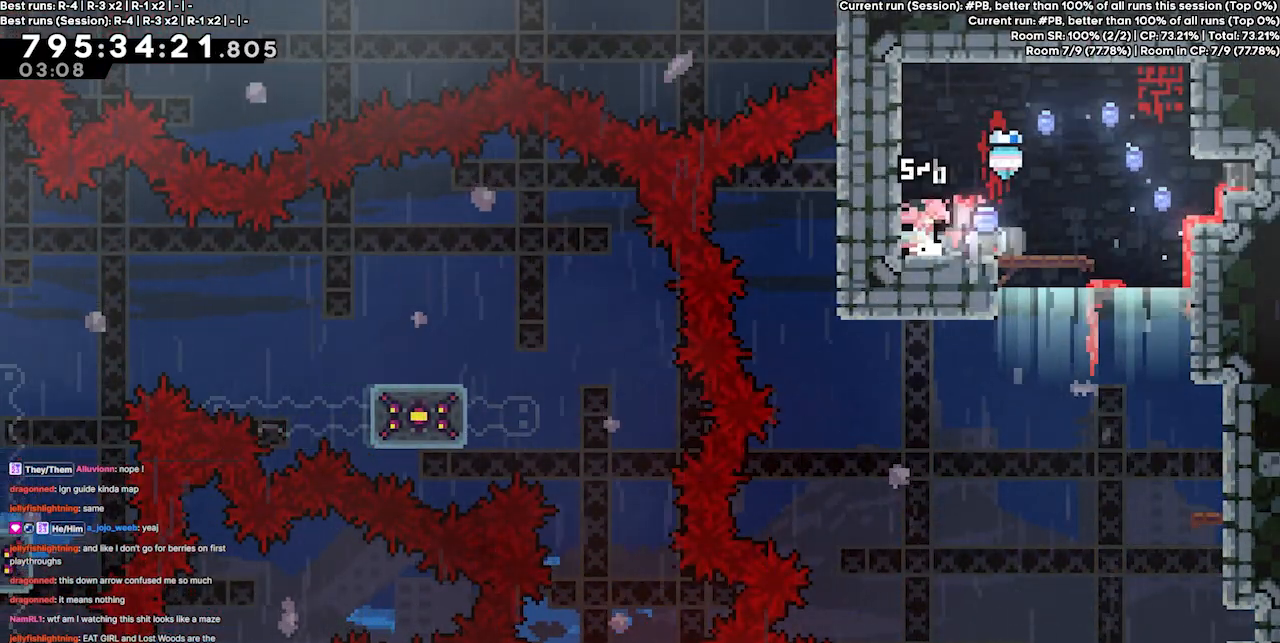
{"keys": ["right"], "events": []}
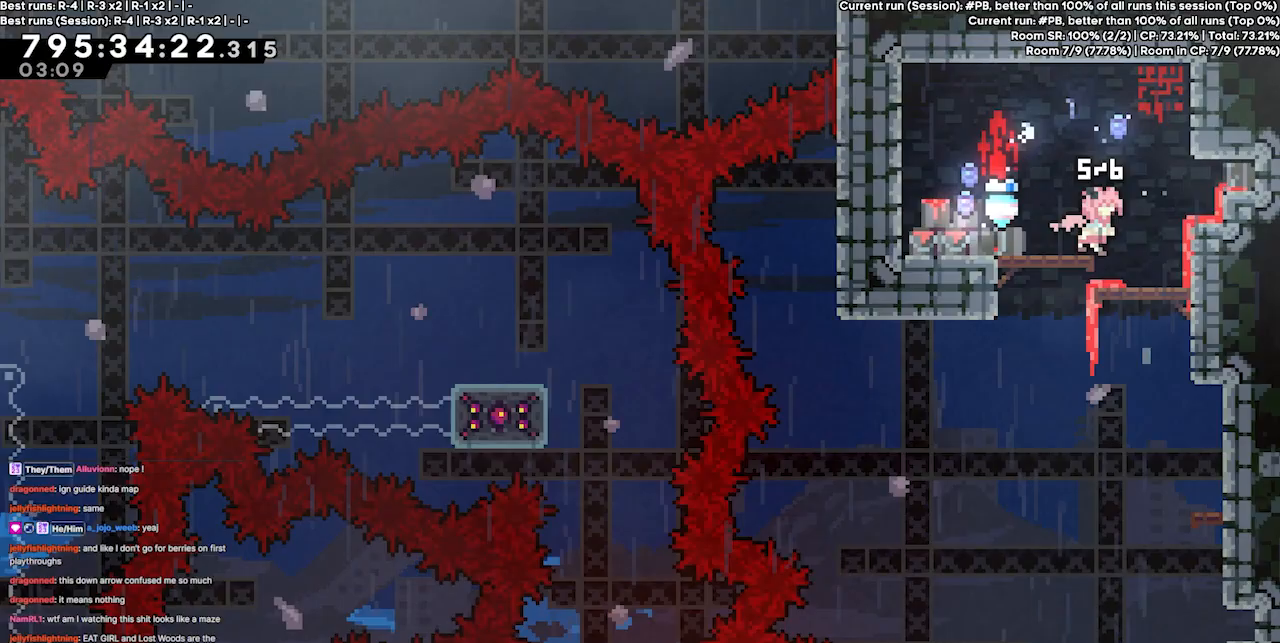
{"keys": ["left"], "events": [[133, "right", "up"], [267, "left", "down"]]}
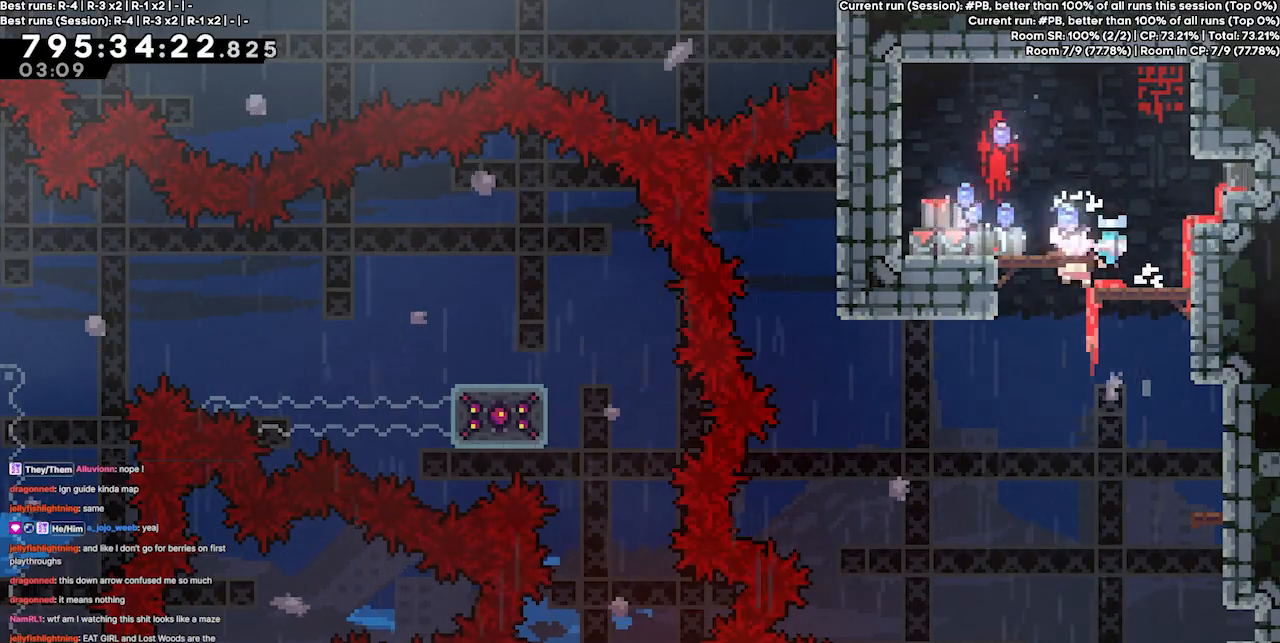
{"keys": ["right"], "events": [[33, "left", "up"], [100, "right", "down"], [333, "right", "up"], [500, "right", "down"]]}
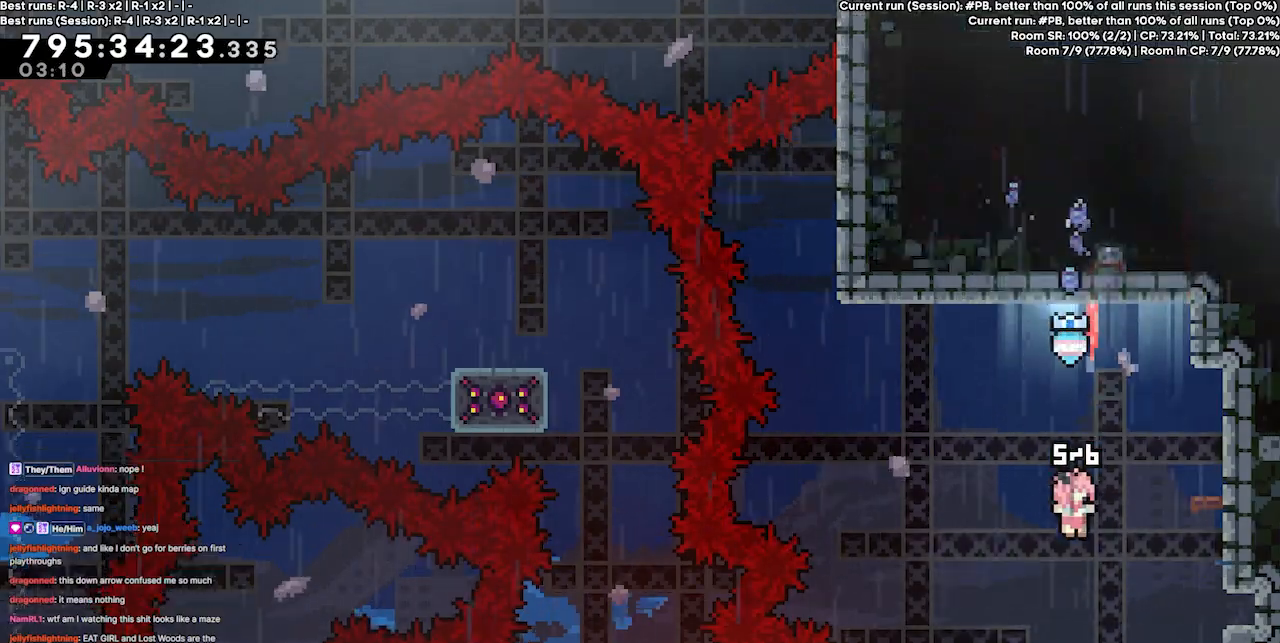
{"keys": ["grab"], "events": [[333, "grab", "down"], [400, "right", "up"]]}
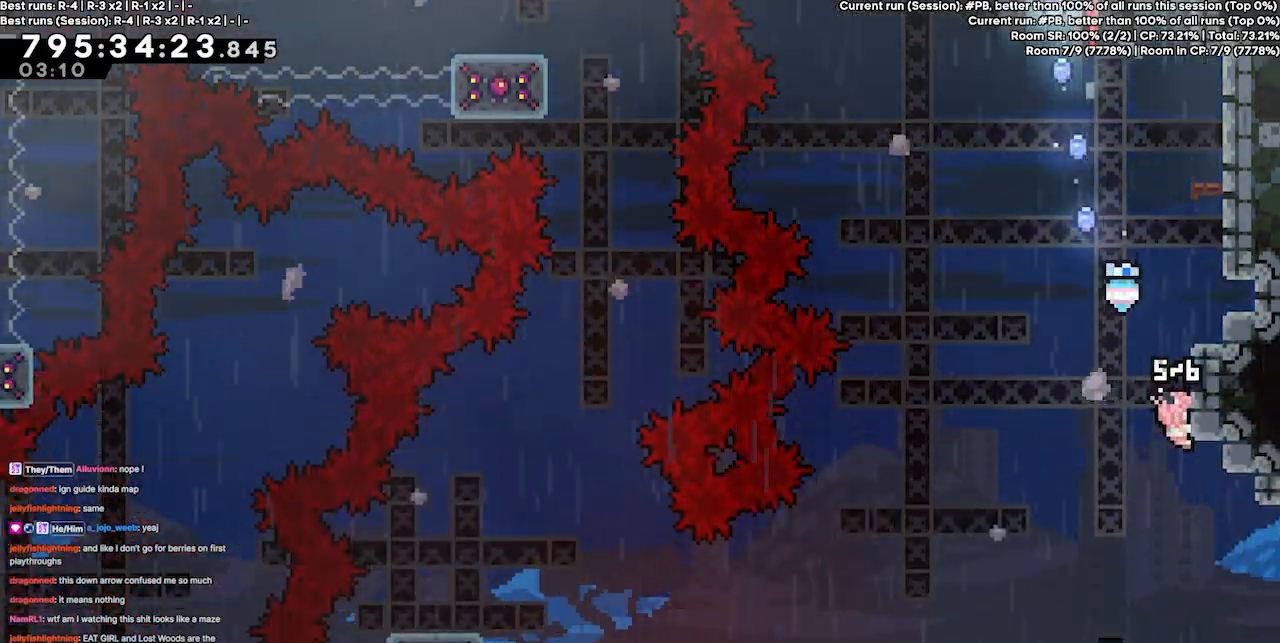
{"keys": ["grab"], "events": [[67, "grab", "up"], [500, "grab", "down"]]}
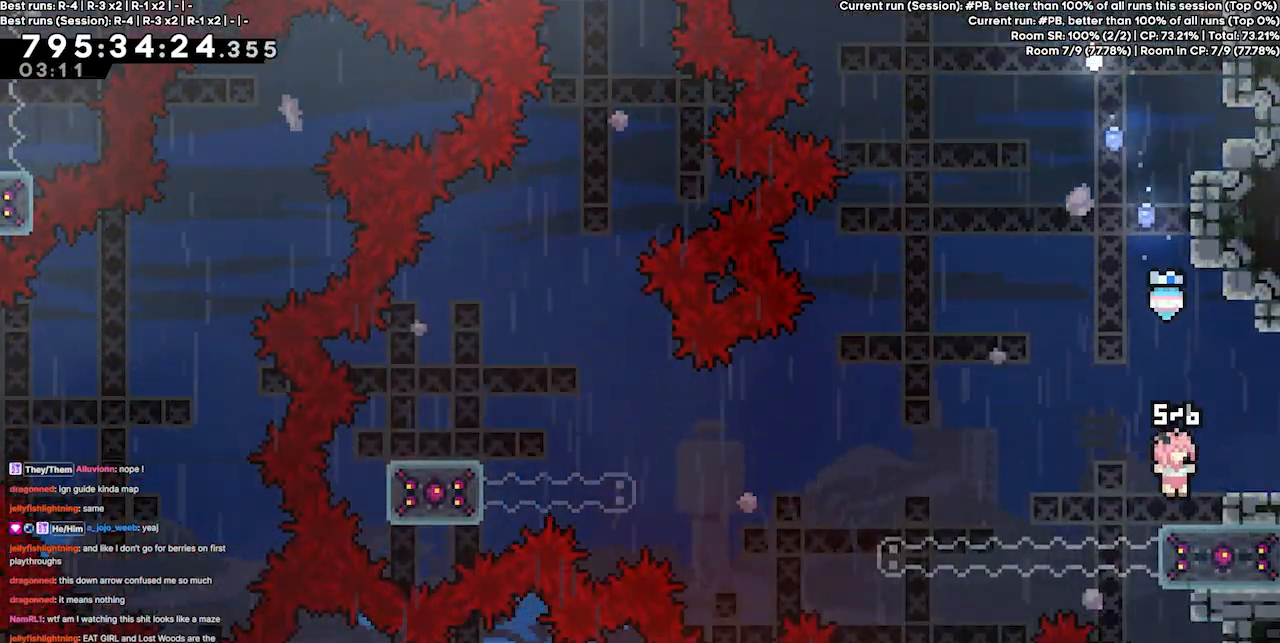
{"keys": ["jump3"], "events": [[133, "right", "down"], [233, "right", "up"], [267, "grab", "up"], [333, "jump3", "down"]]}
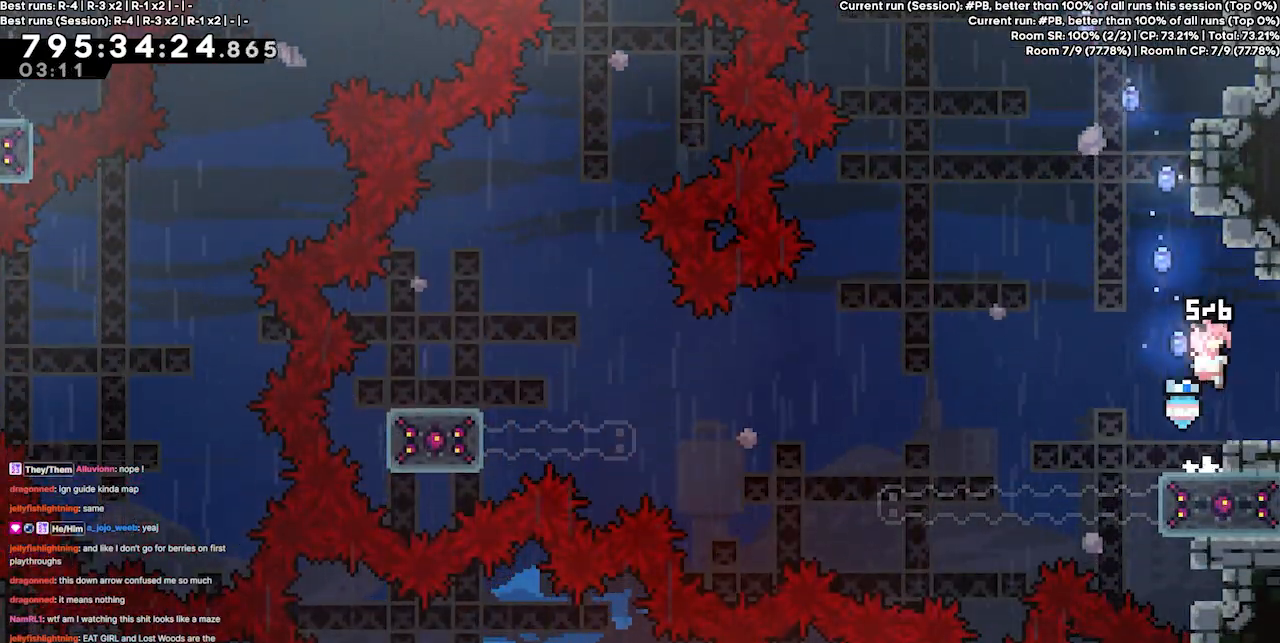
{"keys": ["up"], "events": [[67, "jump3", "up"], [300, "dash", "down"], [300, "up", "down"], [433, "dash", "up"]]}
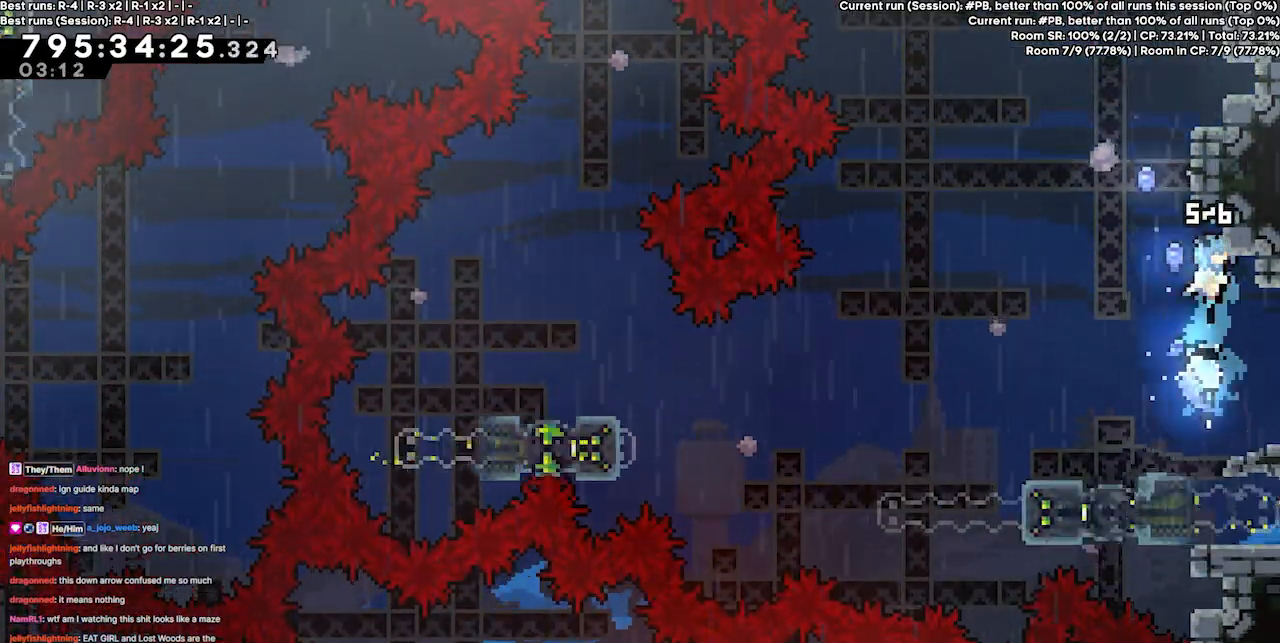
{"keys": ["down"], "events": [[133, "up", "up"], [267, "down", "down"]]}
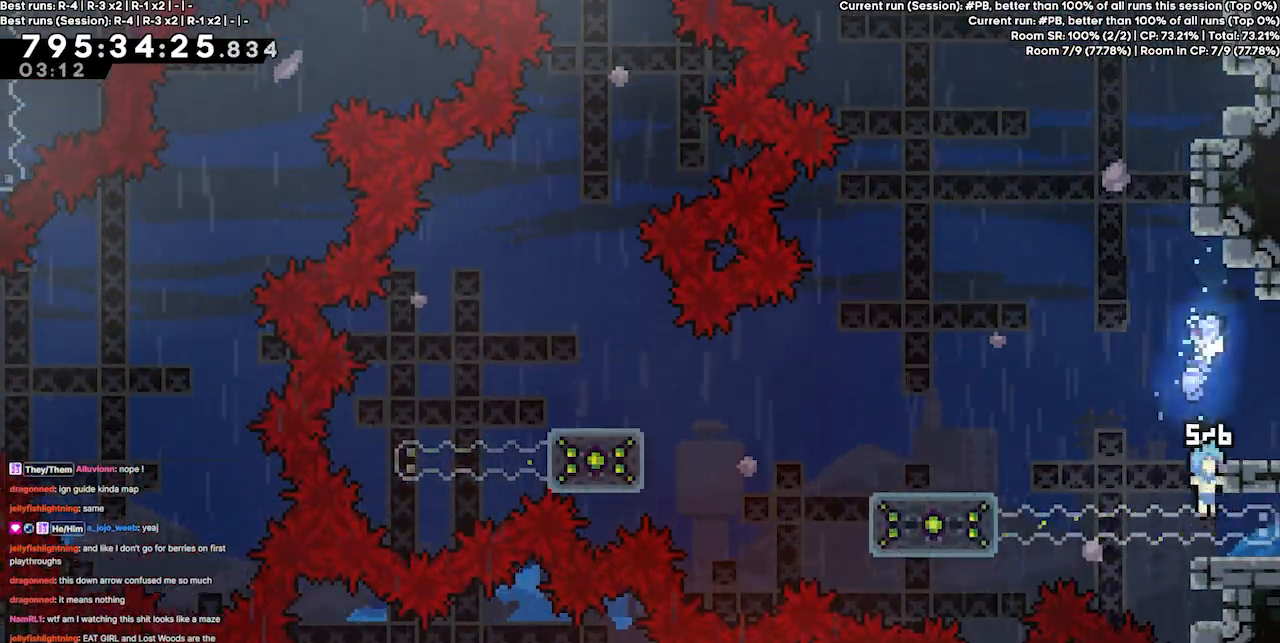
{"keys": ["right"], "events": [[133, "right", "down"], [167, "dash", "down"], [267, "dash", "up"], [467, "down", "up"]]}
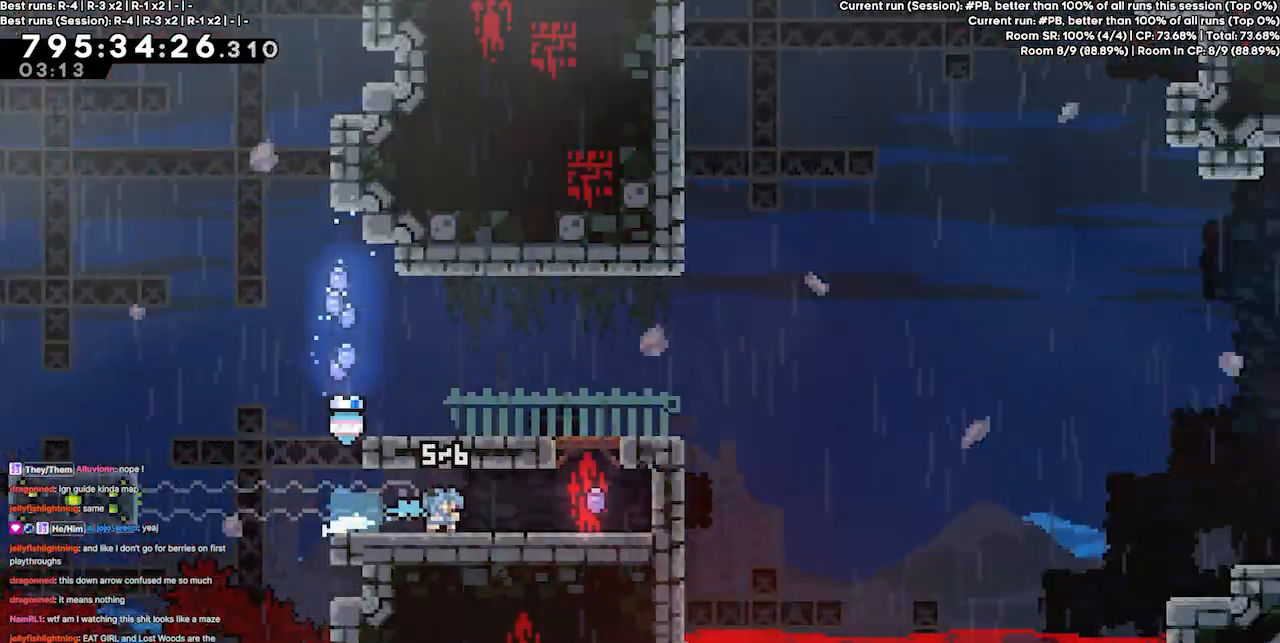
{"keys": ["right"], "events": []}
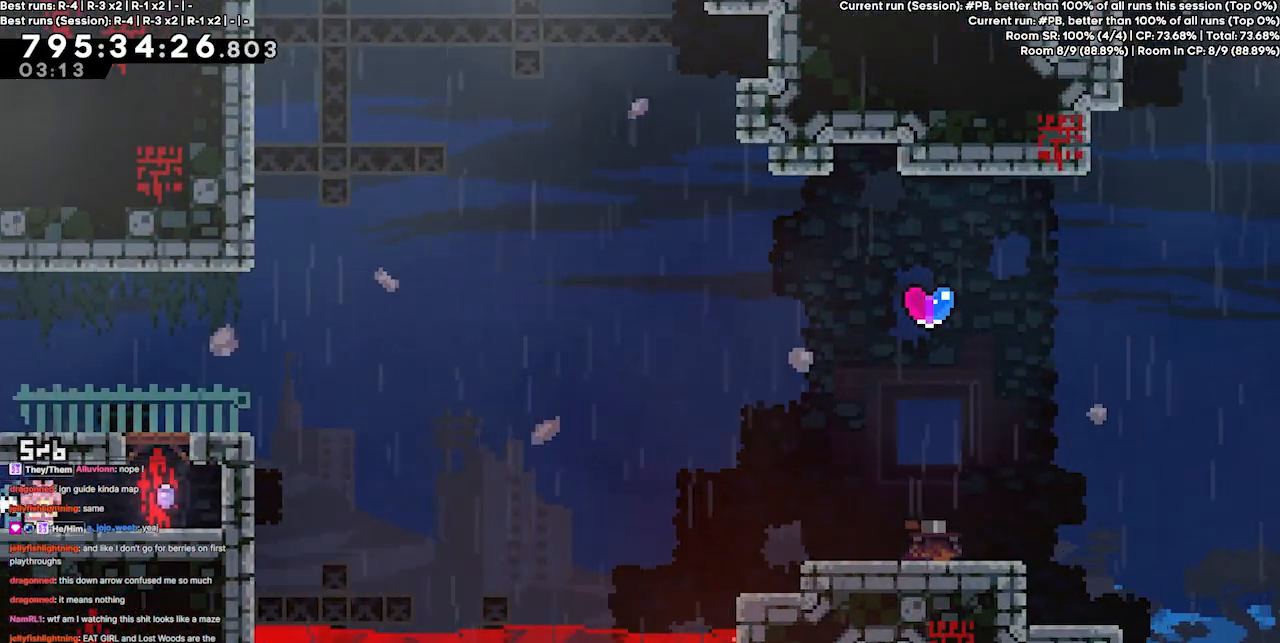
{"keys": ["left"], "events": [[200, "right", "up"], [500, "left", "down"]]}
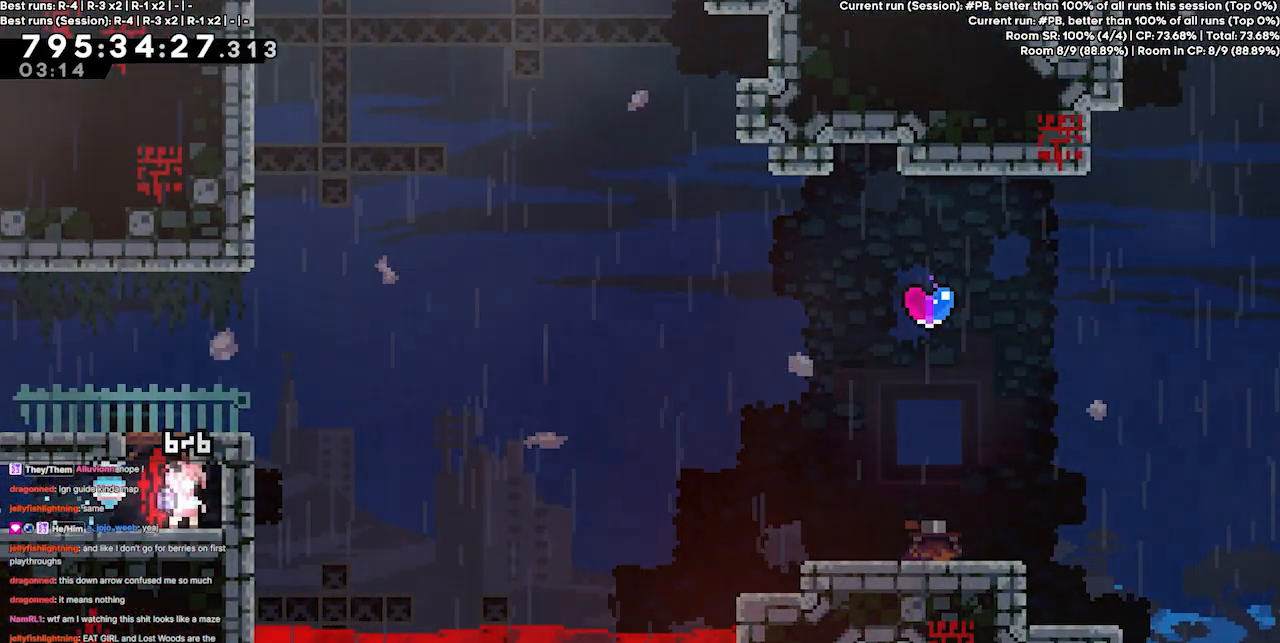
{"keys": [], "events": [[100, "left", "up"]]}
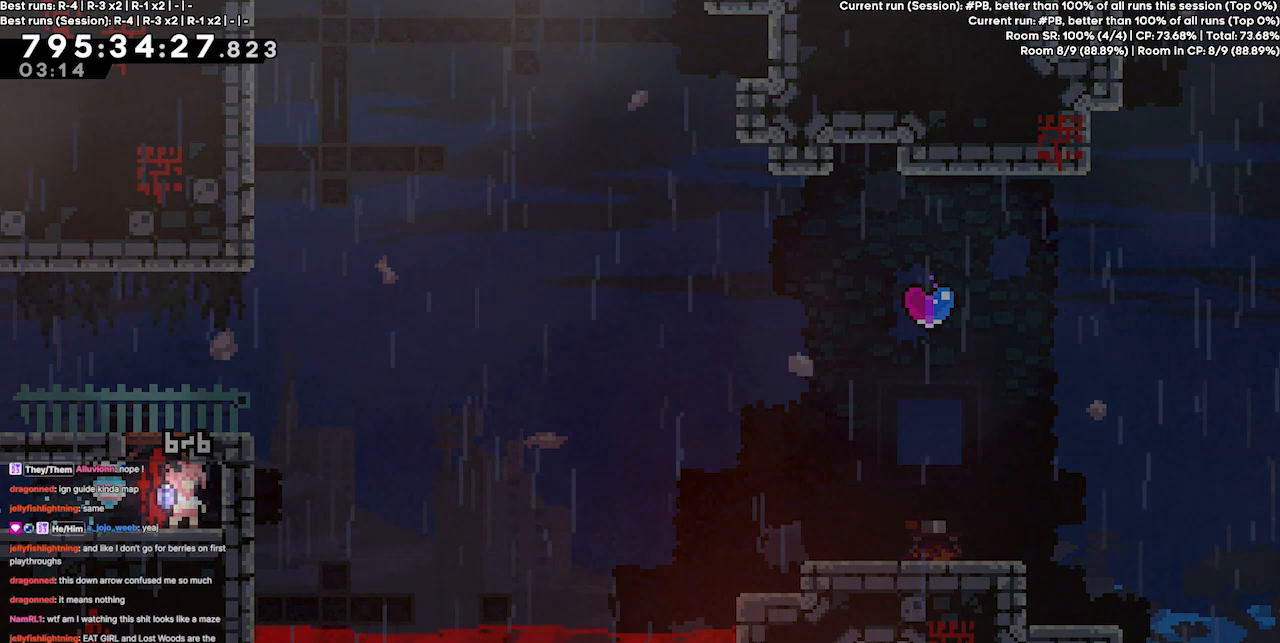
{"keys": [], "events": []}
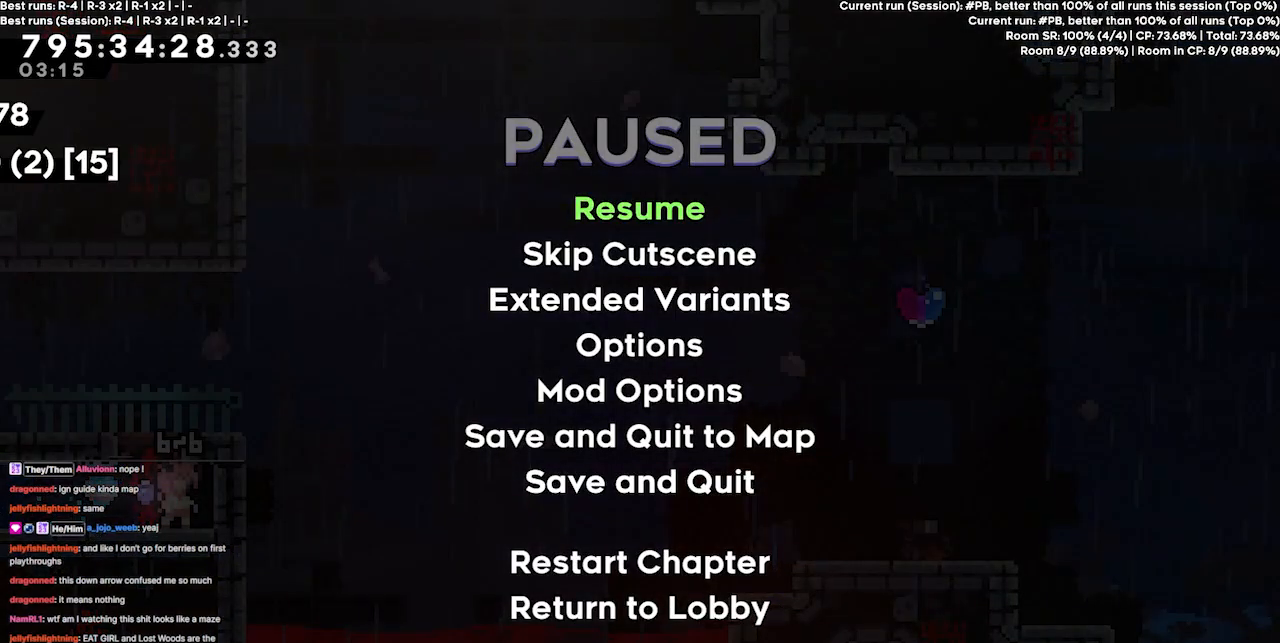
{"keys": [], "events": [[200, "down", "down"], [300, "down", "up"]]}
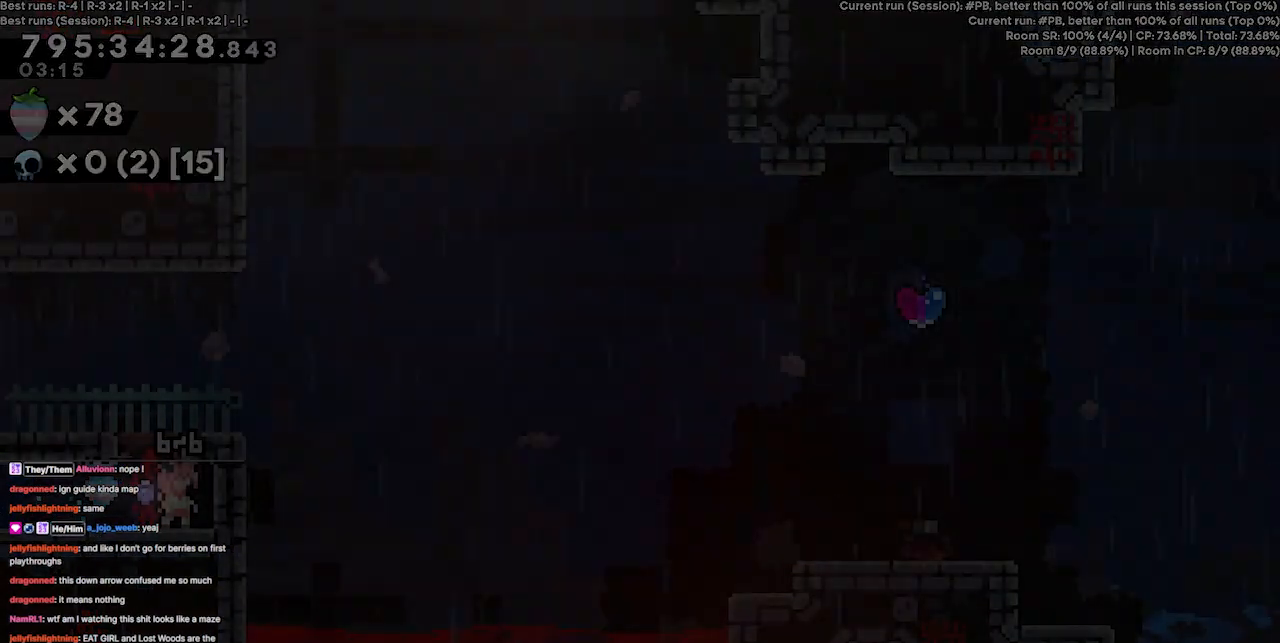
{"keys": ["left"], "events": [[367, "left", "down"]]}
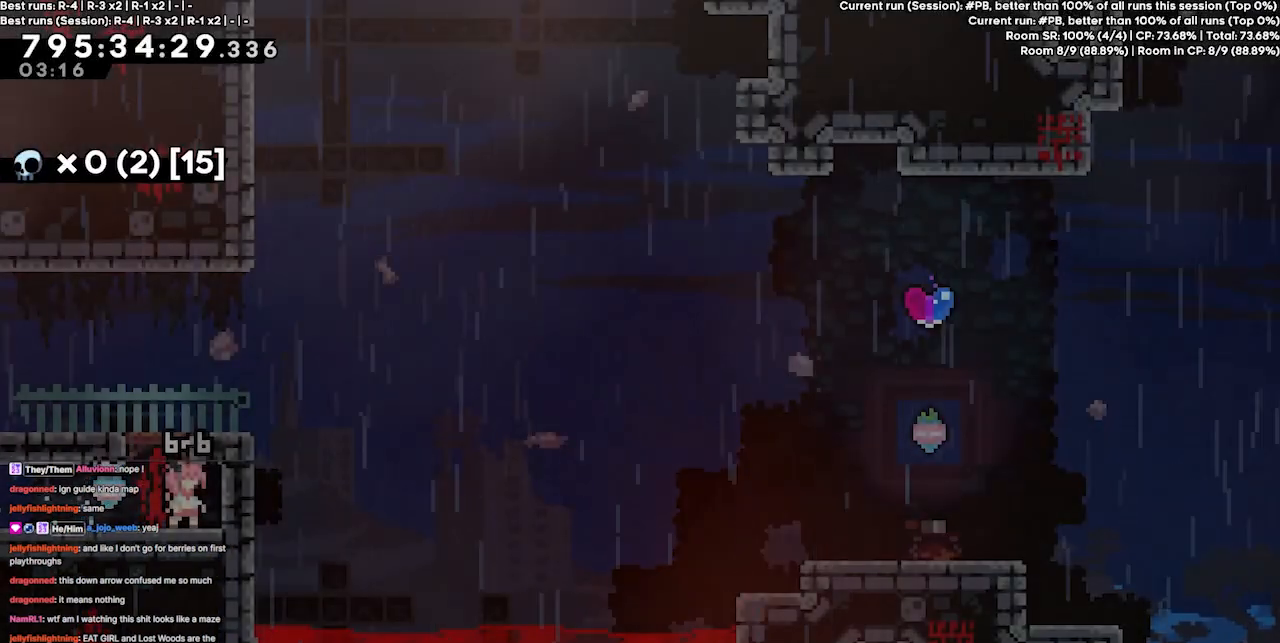
{"keys": ["jump3"], "events": [[67, "left", "up"], [333, "jump3", "down"]]}
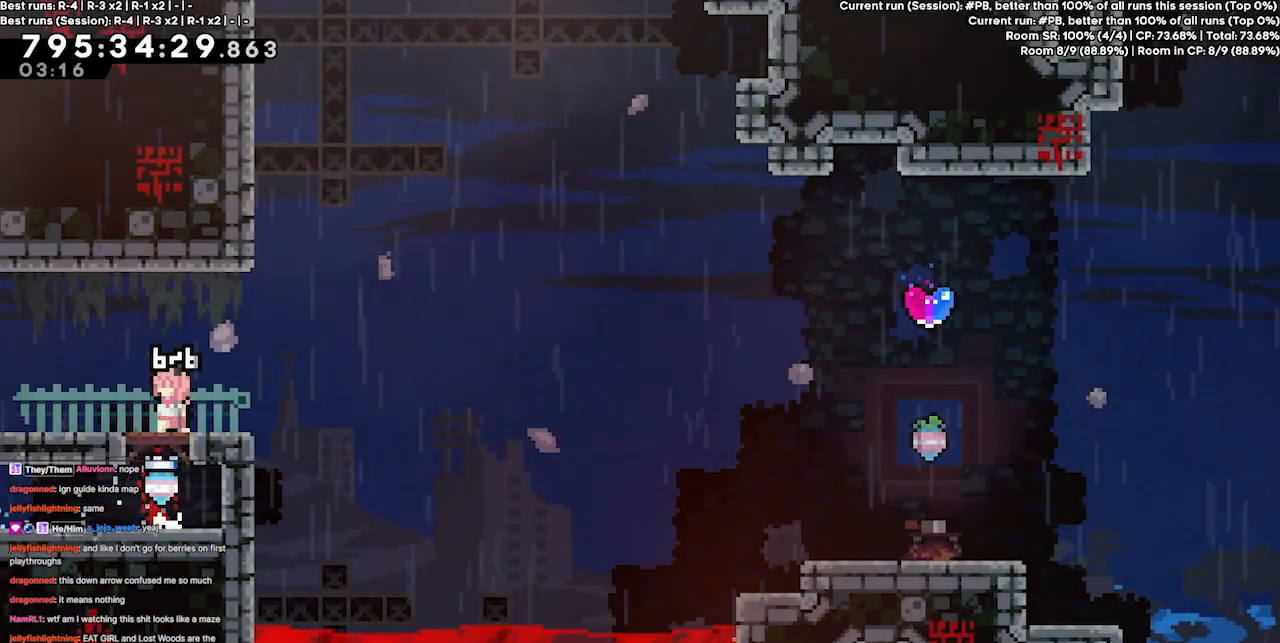
{"keys": ["jump3", "right"], "events": [[33, "left", "down"], [133, "jump3", "up"], [167, "left", "up"], [200, "down", "down"], [200, "right", "down"], [267, "dash", "down"], [400, "dash", "up"], [433, "down", "up"], [433, "jump3", "down"]]}